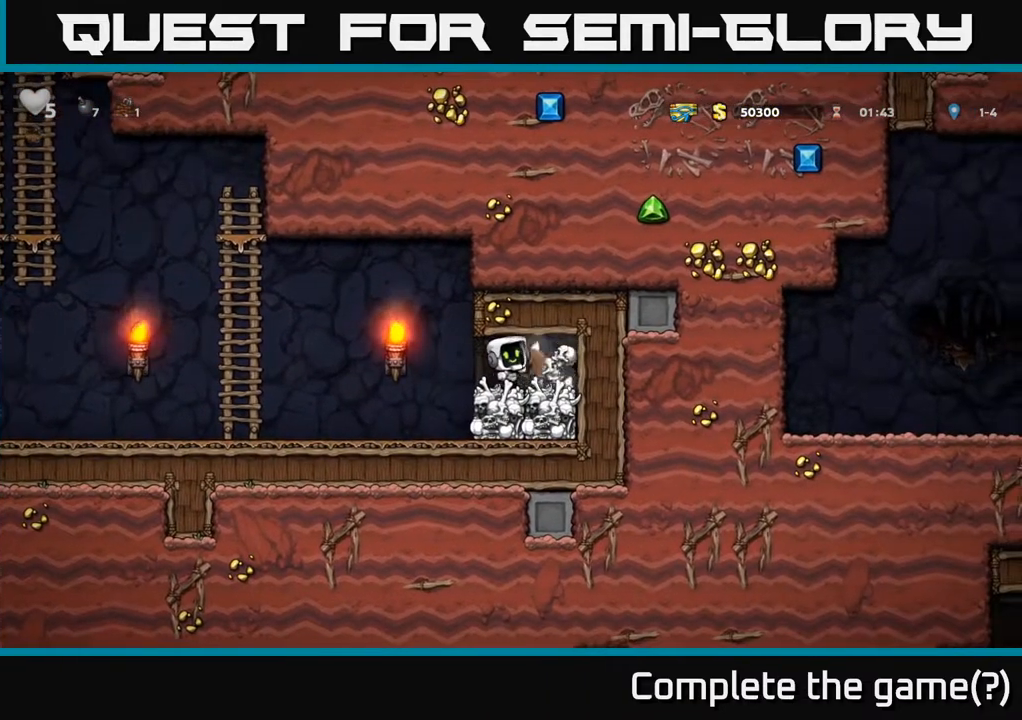
Gameplay with a controller (Xbox layout); each line is a JSON object with the inputs held at the frame after it. "events" lists button and stick changes between this image and that frame as [ms after this image, input, new state], when the widget could be followed in between.
{"buttons": ["X", "DPAD_DOWN"], "left_stick": "center", "right_stick": "center", "events": [[267, "DPAD_RIGHT", "down"], [400, "DPAD_RIGHT", "up"], [417, "DPAD_DOWN", "down"], [450, "X", "down"]]}
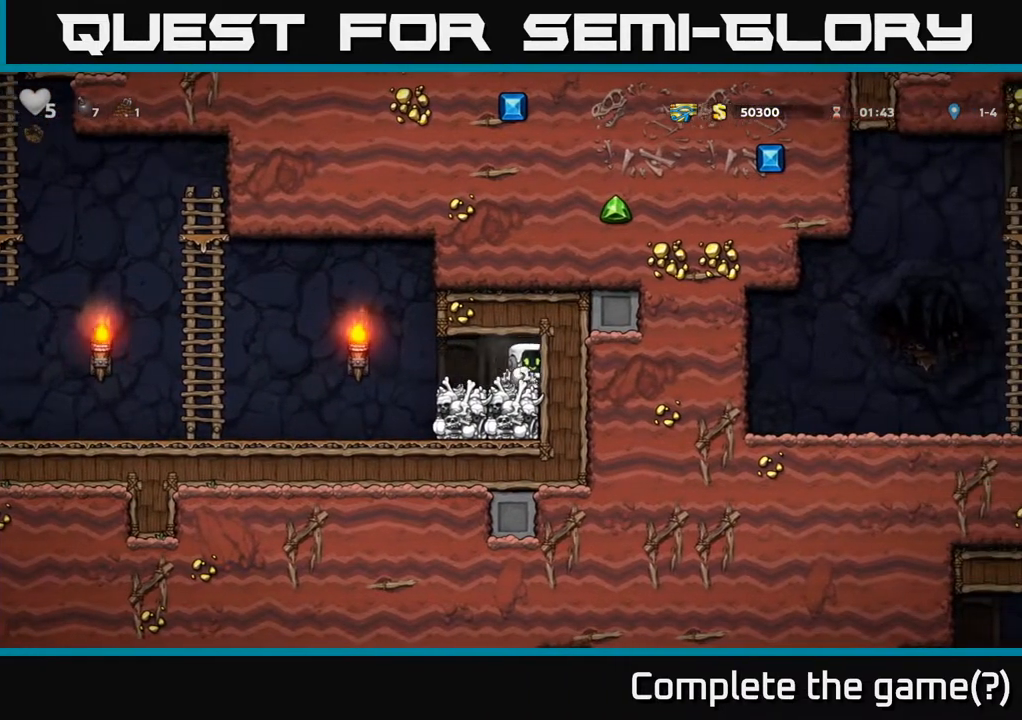
{"buttons": [], "left_stick": "center", "right_stick": "center", "events": [[33, "DPAD_DOWN", "up"], [33, "DPAD_LEFT", "down"], [33, "X", "up"], [483, "DPAD_LEFT", "up"]]}
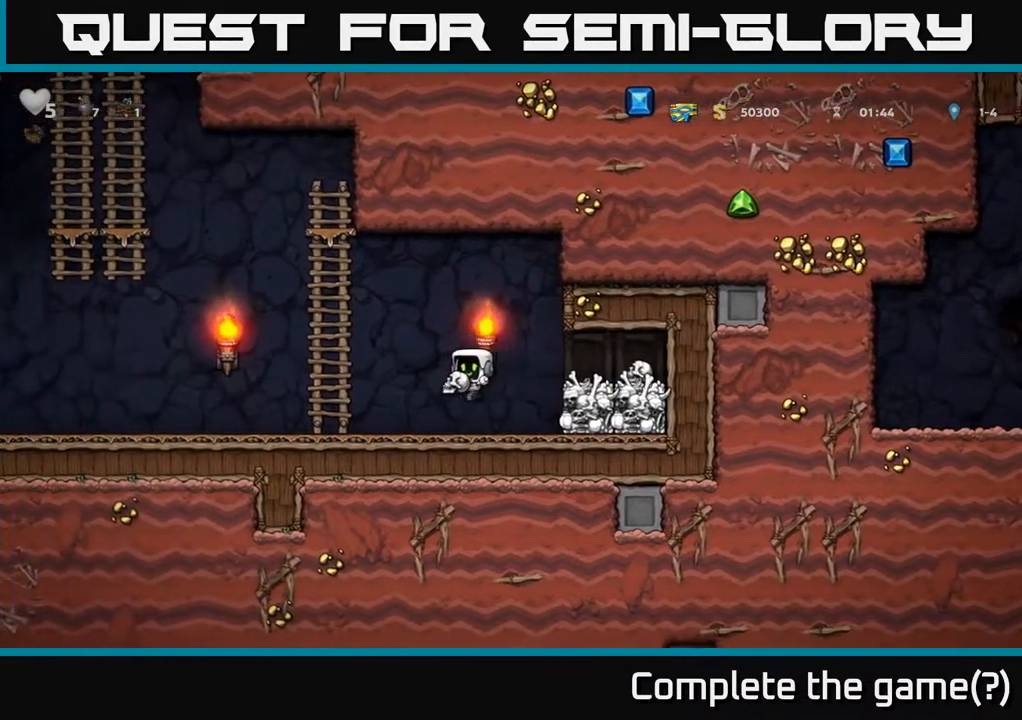
{"buttons": ["DPAD_RIGHT"], "left_stick": "center", "right_stick": "center", "events": [[100, "X", "down"], [200, "X", "up"], [217, "DPAD_RIGHT", "down"], [267, "A", "down"], [417, "A", "up"]]}
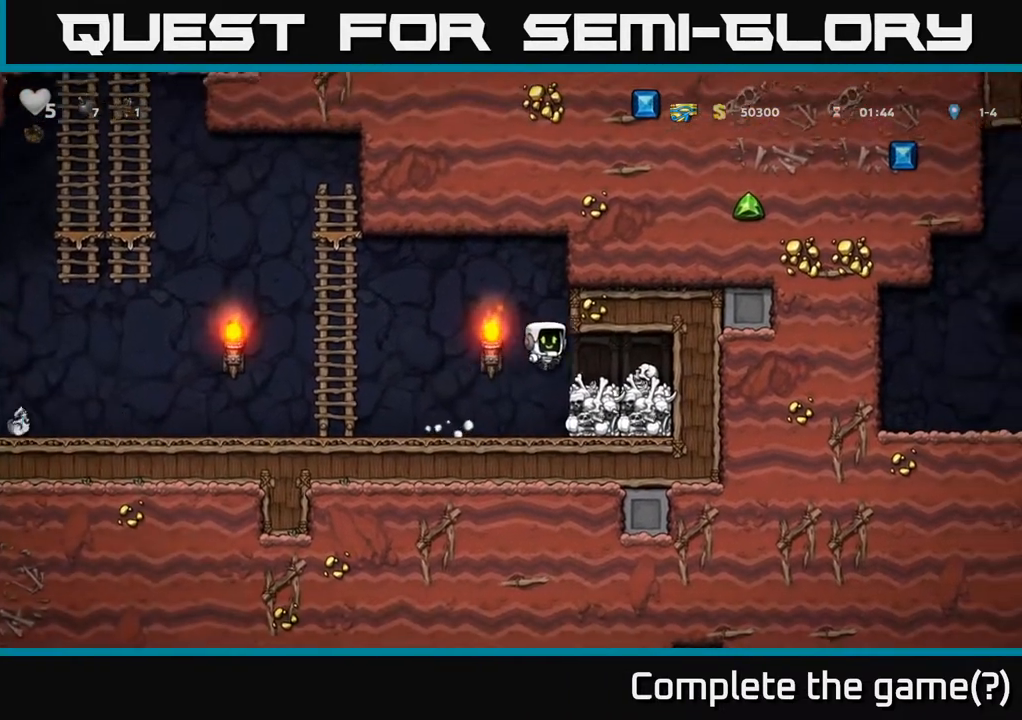
{"buttons": ["DPAD_LEFT"], "left_stick": "center", "right_stick": "center", "events": [[200, "DPAD_DOWN", "down"], [217, "DPAD_RIGHT", "up"], [267, "X", "down"], [283, "DPAD_LEFT", "down"], [317, "DPAD_DOWN", "up"], [350, "X", "up"]]}
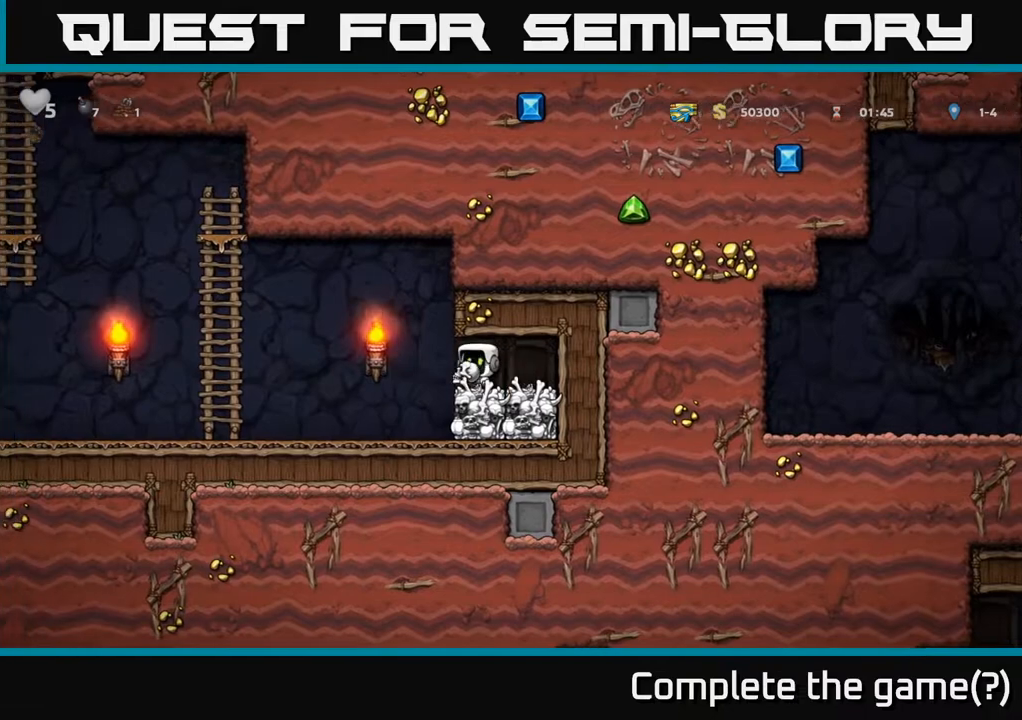
{"buttons": [], "left_stick": "center", "right_stick": "center", "events": [[167, "DPAD_LEFT", "up"], [367, "X", "down"], [483, "X", "up"]]}
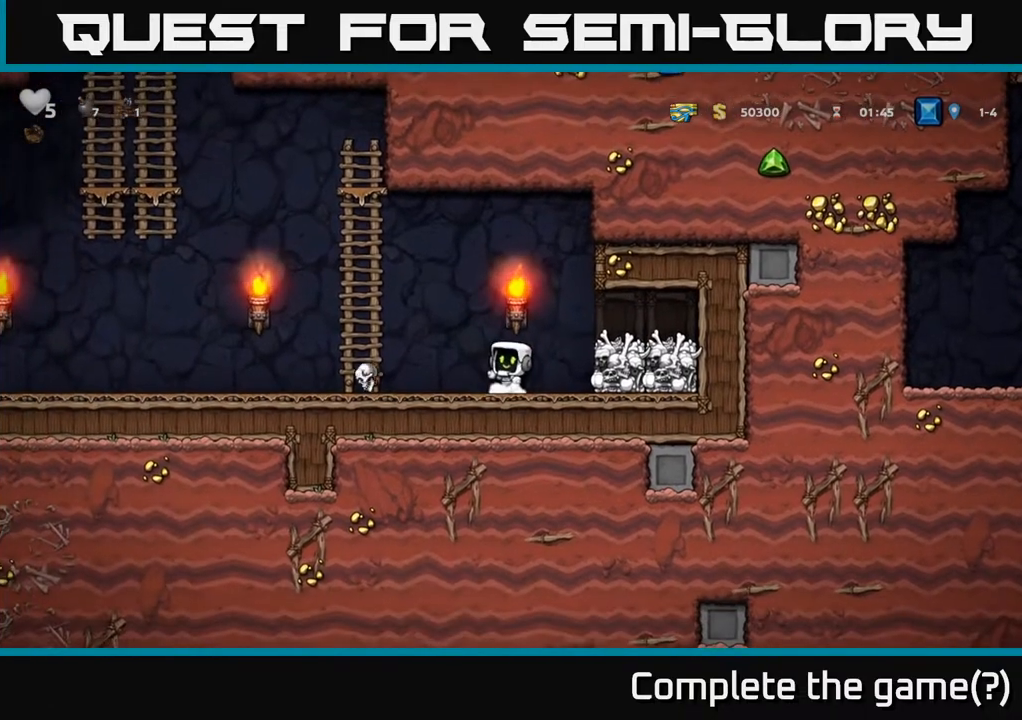
{"buttons": [], "left_stick": "center", "right_stick": "center", "events": [[17, "DPAD_RIGHT", "down"], [117, "X", "down"], [150, "DPAD_RIGHT", "up"], [217, "X", "up"]]}
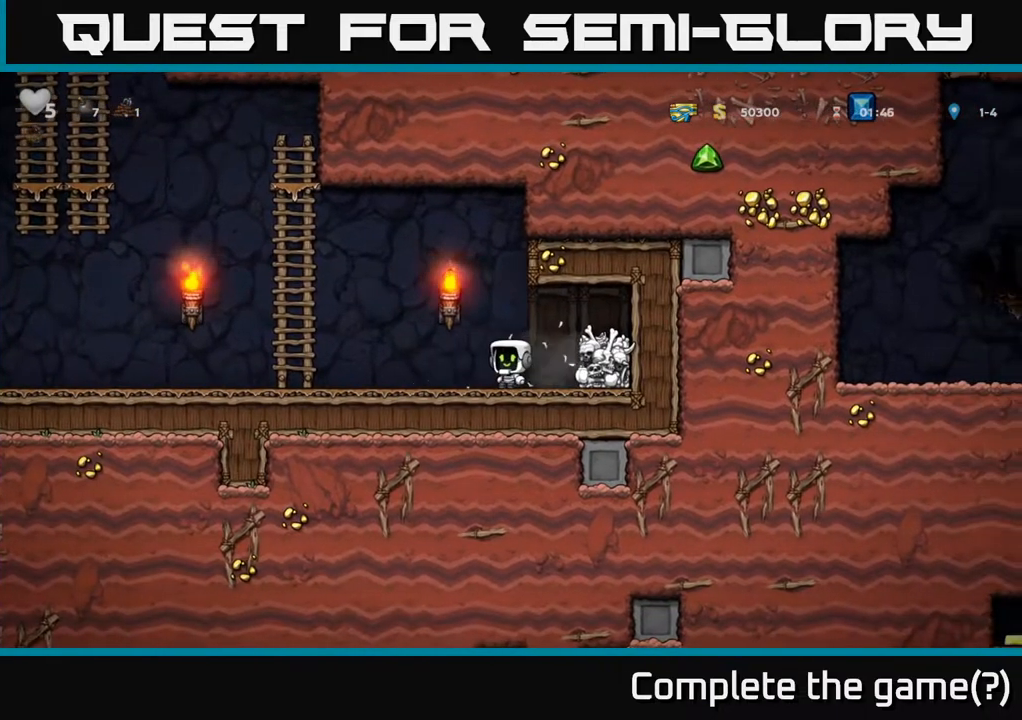
{"buttons": [], "left_stick": "center", "right_stick": "center", "events": [[183, "DPAD_RIGHT", "down"], [233, "X", "down"], [250, "DPAD_RIGHT", "up"], [350, "X", "up"]]}
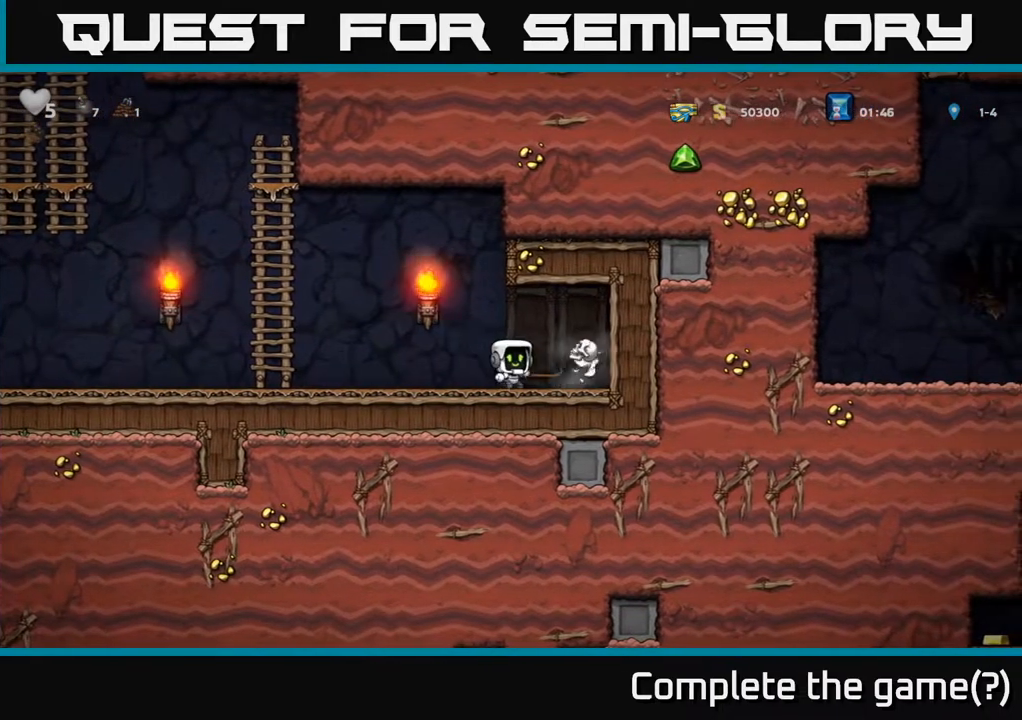
{"buttons": ["X"], "left_stick": "center", "right_stick": "center", "events": [[50, "DPAD_RIGHT", "down"], [150, "DPAD_RIGHT", "up"], [267, "DPAD_RIGHT", "down"], [350, "DPAD_DOWN", "down"], [367, "DPAD_RIGHT", "up"], [417, "X", "down"], [500, "DPAD_DOWN", "up"]]}
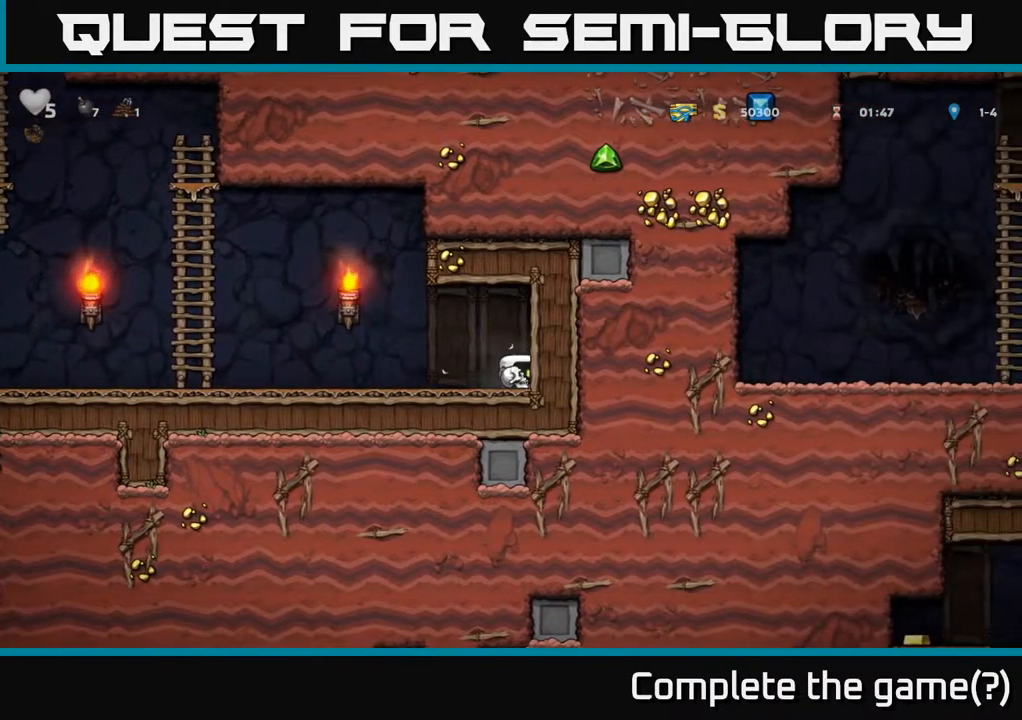
{"buttons": ["DPAD_LEFT"], "left_stick": "center", "right_stick": "center", "events": [[17, "DPAD_LEFT", "down"], [50, "X", "up"], [133, "X", "down"], [233, "X", "up"]]}
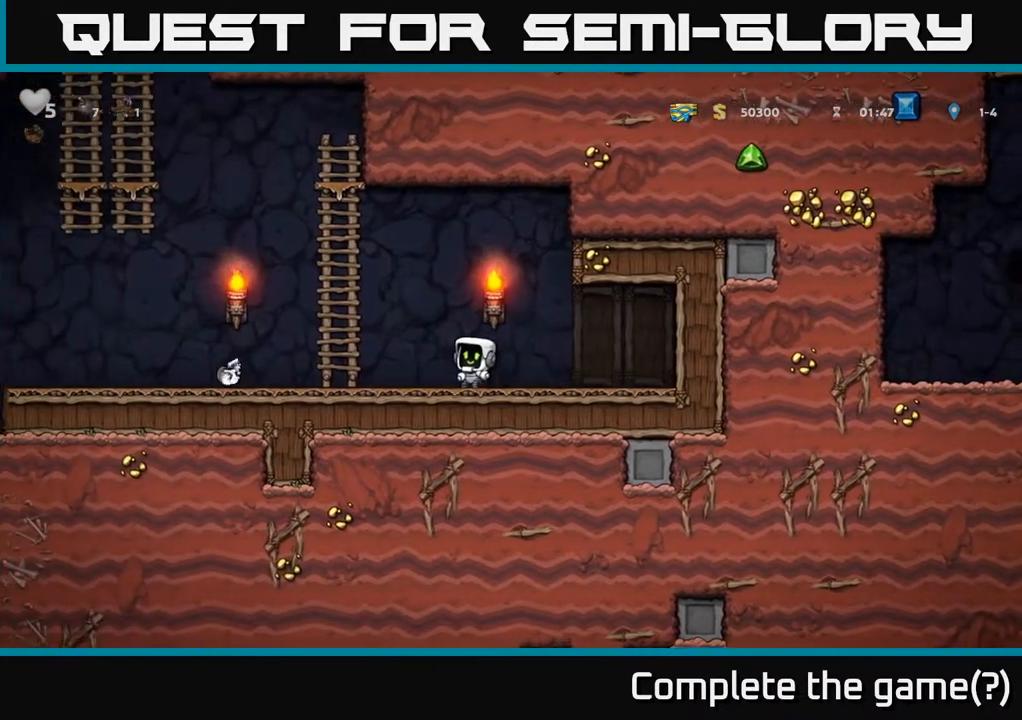
{"buttons": ["DPAD_UP", "DPAD_LEFT"], "left_stick": "center", "right_stick": "center", "events": [[50, "A", "down"], [200, "DPAD_UP", "down"], [233, "DPAD_LEFT", "up"], [250, "A", "up"], [433, "DPAD_LEFT", "down"]]}
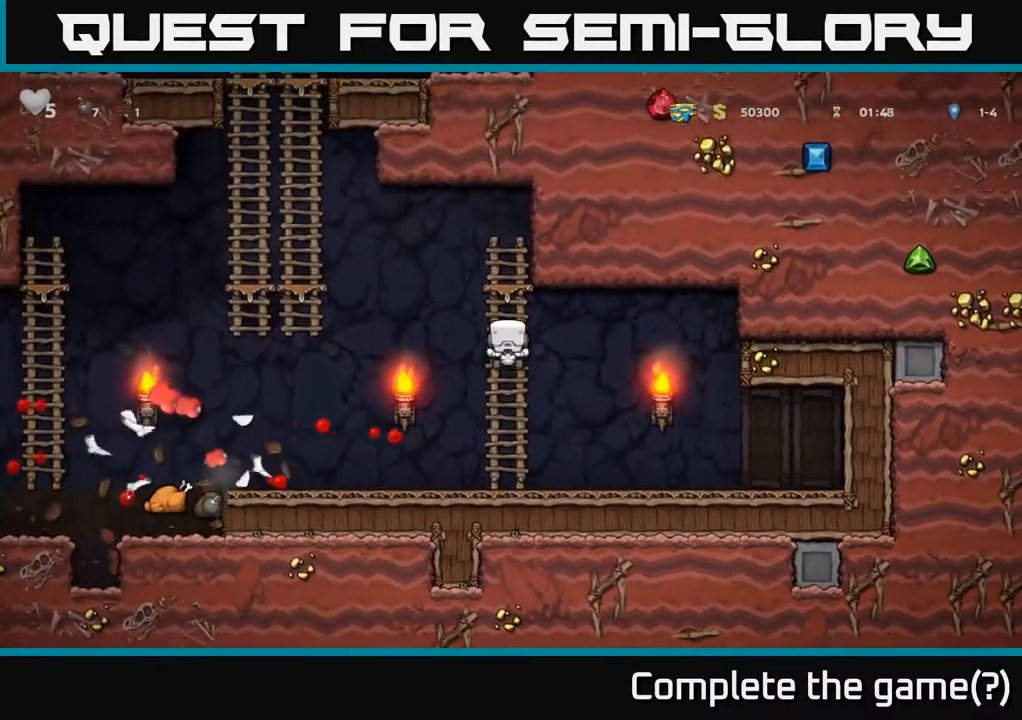
{"buttons": ["DPAD_LEFT"], "left_stick": "center", "right_stick": "center", "events": [[17, "DPAD_UP", "up"], [33, "A", "down"], [167, "A", "up"], [267, "DPAD_LEFT", "up"], [483, "DPAD_LEFT", "down"]]}
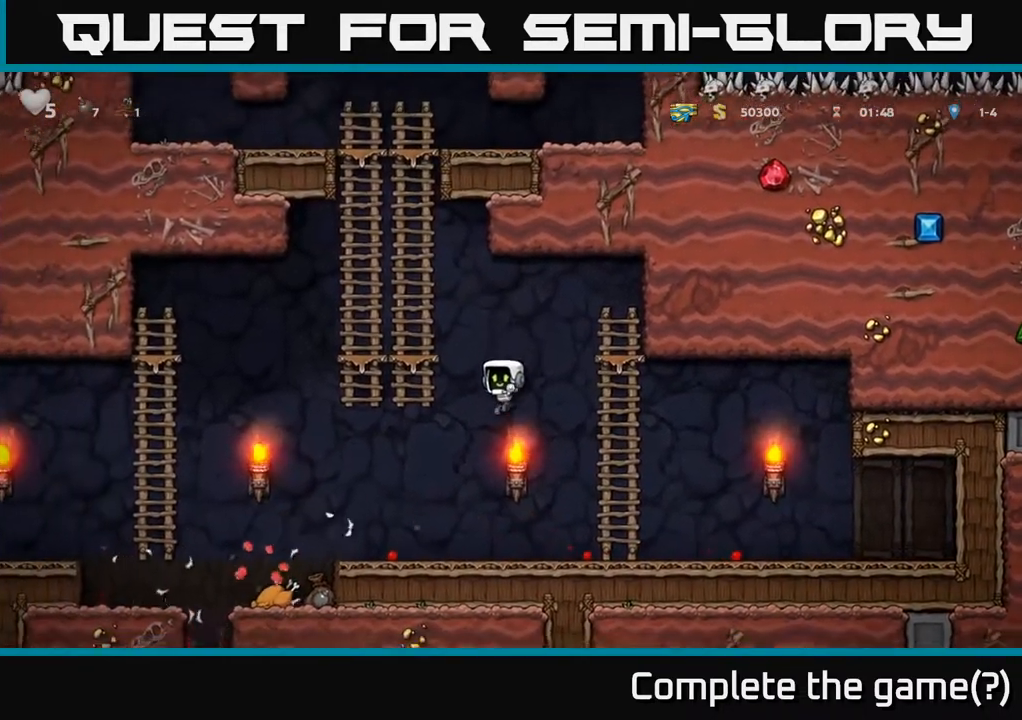
{"buttons": [], "left_stick": "center", "right_stick": "center", "events": [[500, "DPAD_LEFT", "up"]]}
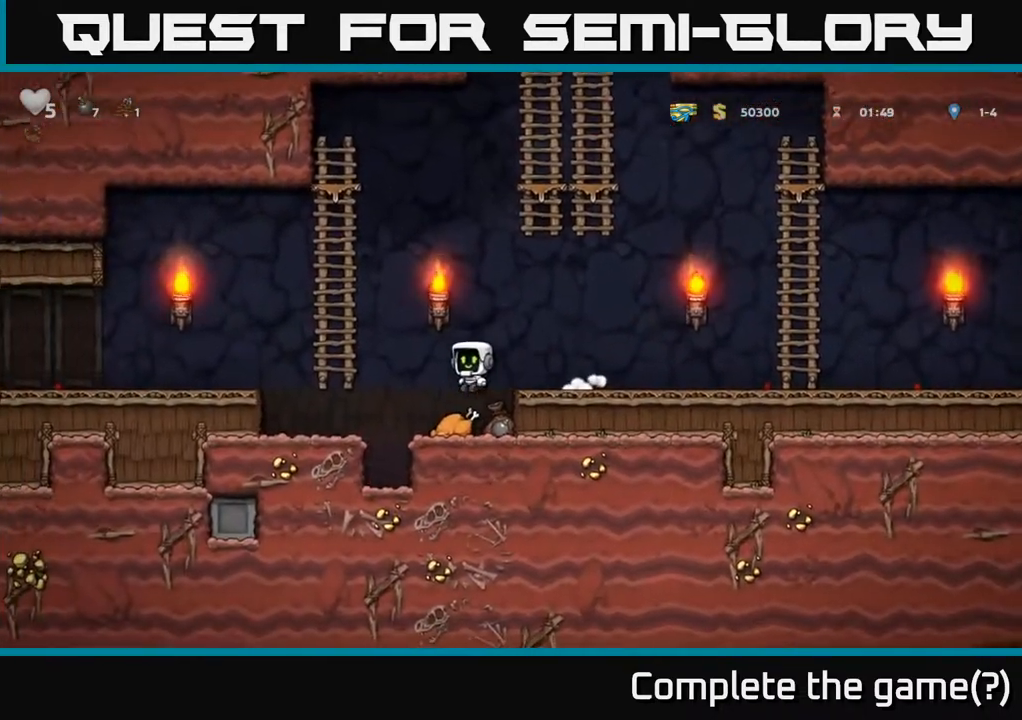
{"buttons": ["DPAD_RIGHT"], "left_stick": "center", "right_stick": "center", "events": [[167, "DPAD_RIGHT", "down"], [317, "A", "down"], [433, "A", "up"]]}
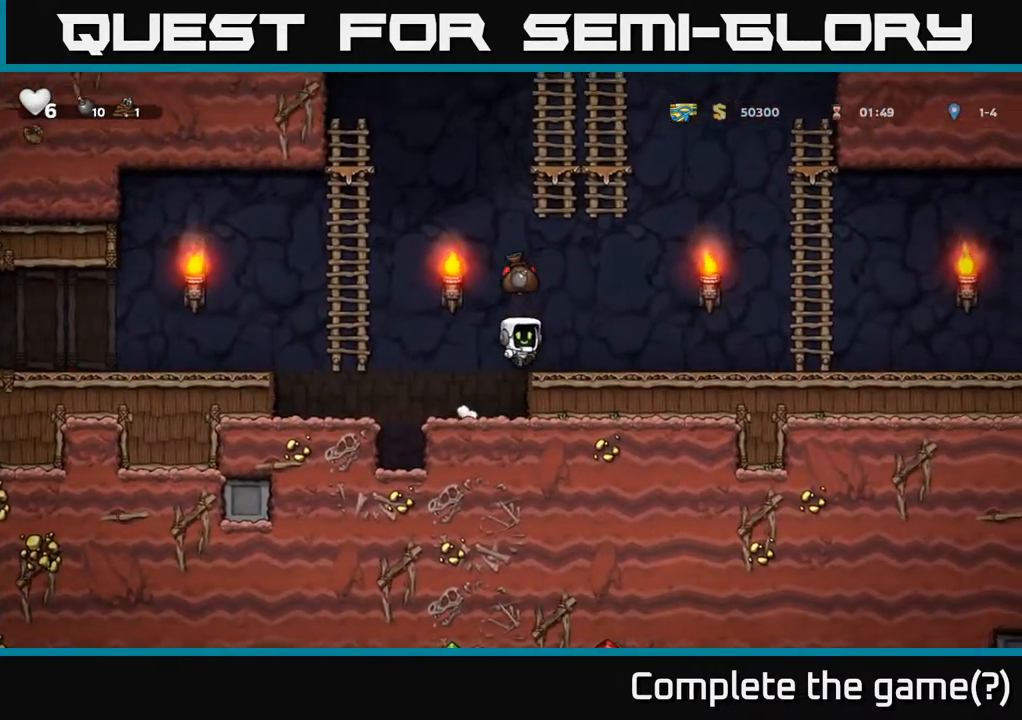
{"buttons": ["A", "DPAD_UP", "DPAD_RIGHT"], "left_stick": "center", "right_stick": "center", "events": [[283, "A", "down"], [500, "DPAD_UP", "down"]]}
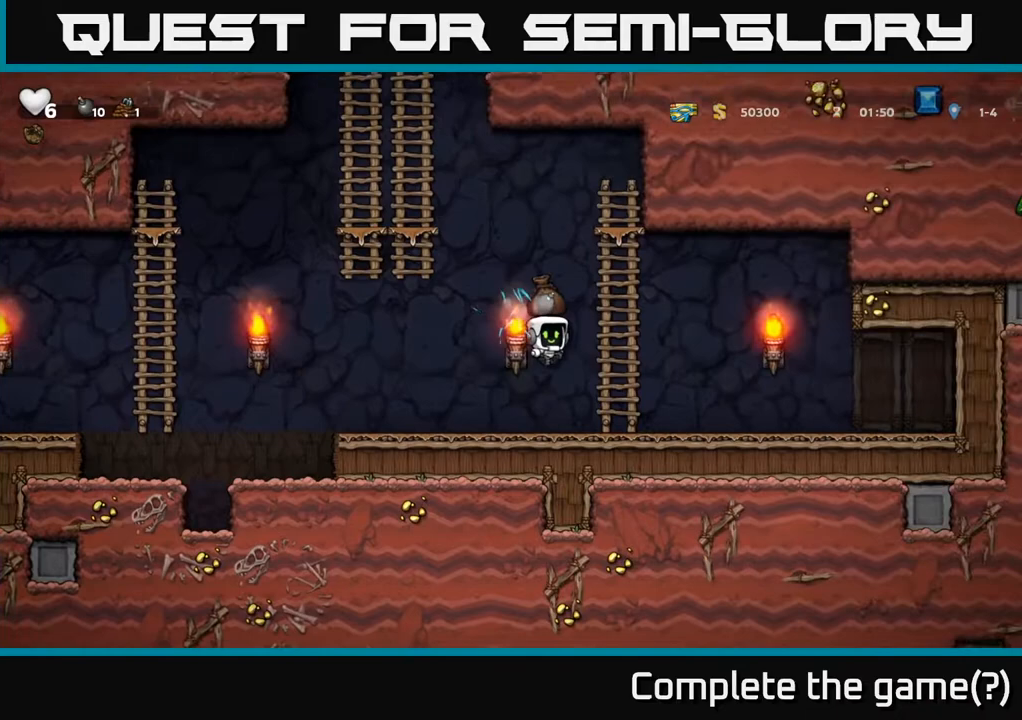
{"buttons": ["A", "DPAD_LEFT"], "left_stick": "center", "right_stick": "center", "events": [[67, "A", "up"], [67, "DPAD_RIGHT", "up"], [167, "DPAD_LEFT", "down"], [217, "A", "down"], [250, "DPAD_UP", "up"]]}
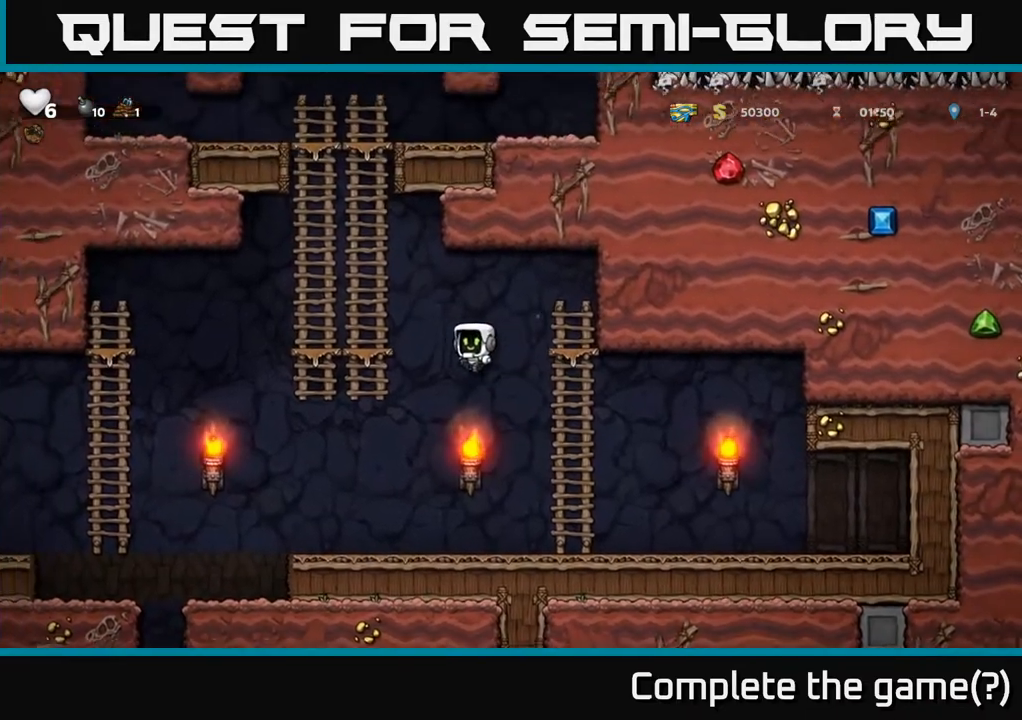
{"buttons": ["DPAD_UP"], "left_stick": "center", "right_stick": "center", "events": [[150, "A", "up"], [150, "DPAD_UP", "down"], [183, "DPAD_LEFT", "up"], [250, "A", "down"], [417, "A", "up"]]}
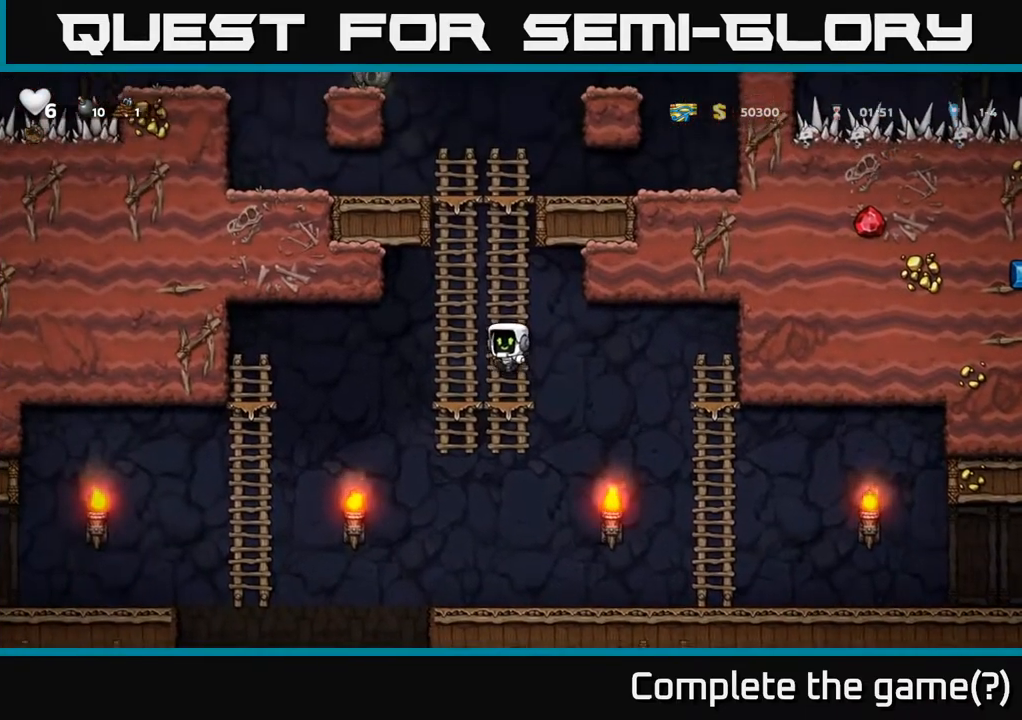
{"buttons": ["A", "DPAD_UP"], "left_stick": "center", "right_stick": "center", "events": [[50, "A", "down"], [200, "A", "up"], [350, "A", "down"]]}
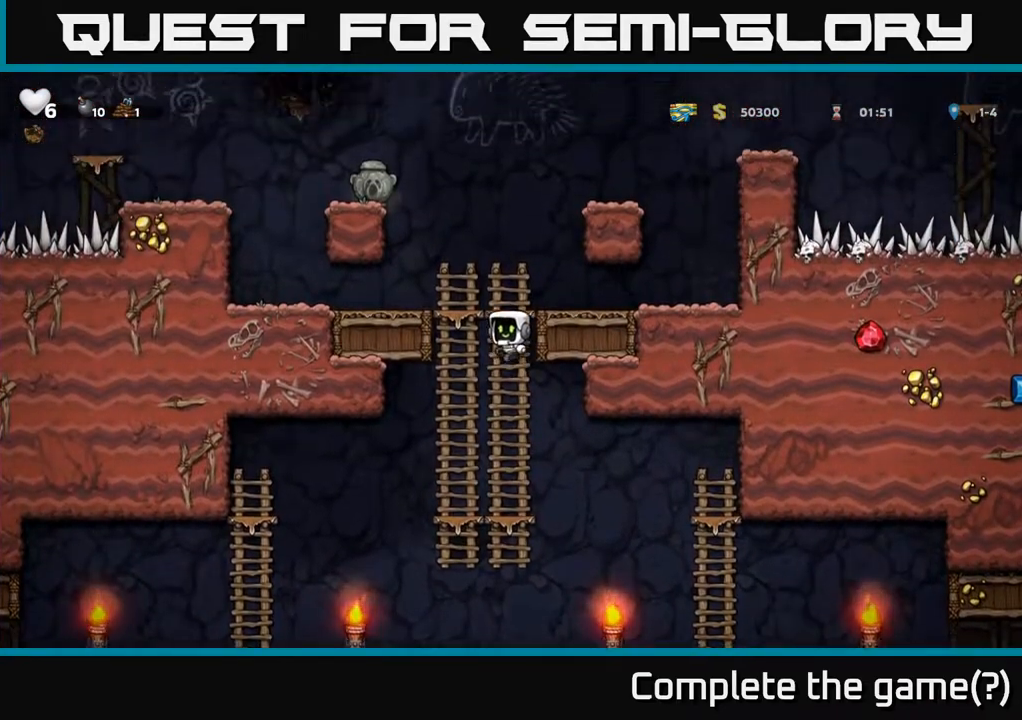
{"buttons": ["A", "DPAD_LEFT"], "left_stick": "center", "right_stick": "center", "events": [[33, "A", "up"], [283, "DPAD_LEFT", "down"], [300, "A", "down"], [333, "DPAD_UP", "up"]]}
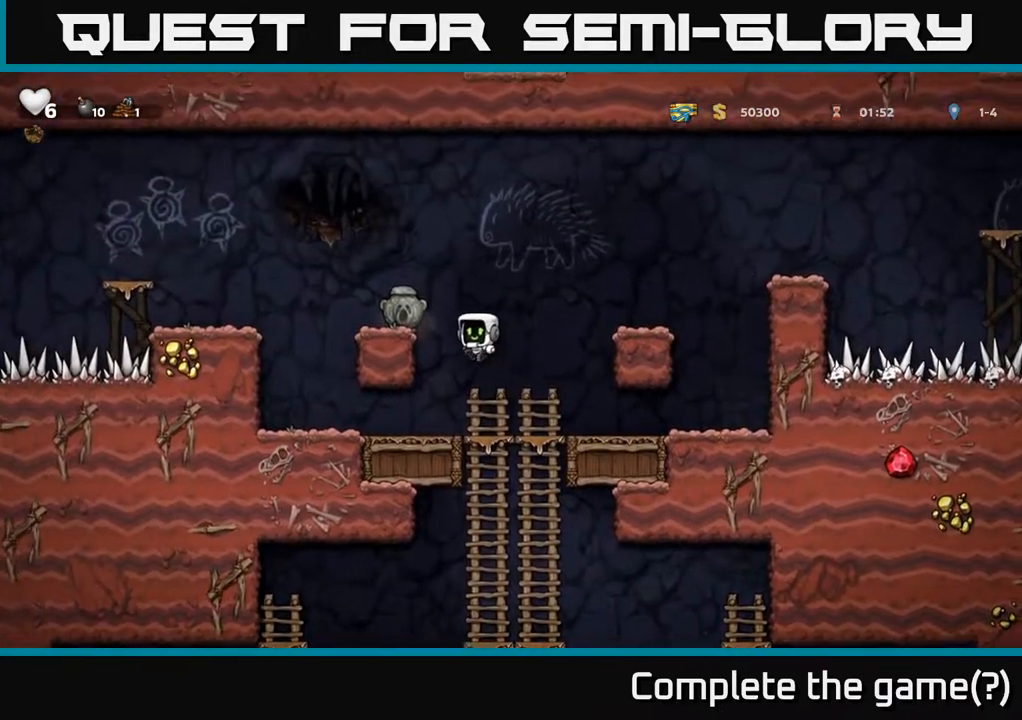
{"buttons": [], "left_stick": "center", "right_stick": "center", "events": [[17, "A", "up"], [283, "A", "down"], [383, "A", "up"], [417, "DPAD_LEFT", "up"]]}
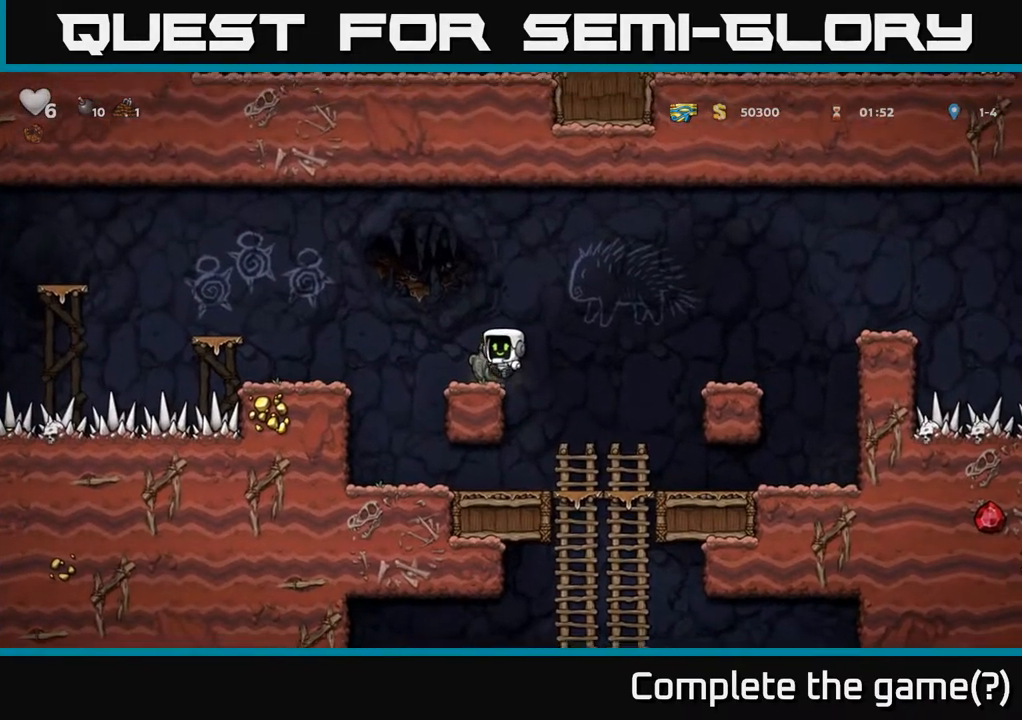
{"buttons": ["DPAD_RIGHT"], "left_stick": "center", "right_stick": "center", "events": [[167, "DPAD_DOWN", "down"], [267, "X", "down"], [333, "X", "up"], [350, "DPAD_DOWN", "up"], [467, "DPAD_RIGHT", "down"]]}
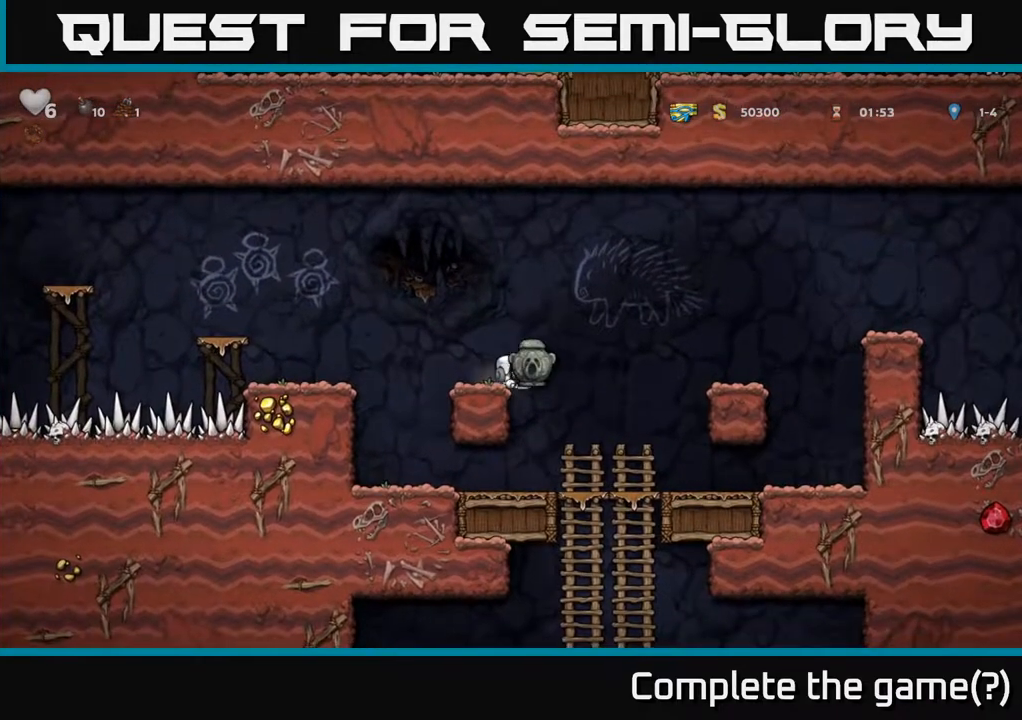
{"buttons": ["A", "DPAD_DOWN"], "left_stick": "center", "right_stick": "center", "events": [[83, "DPAD_RIGHT", "up"], [250, "DPAD_DOWN", "down"], [467, "A", "down"]]}
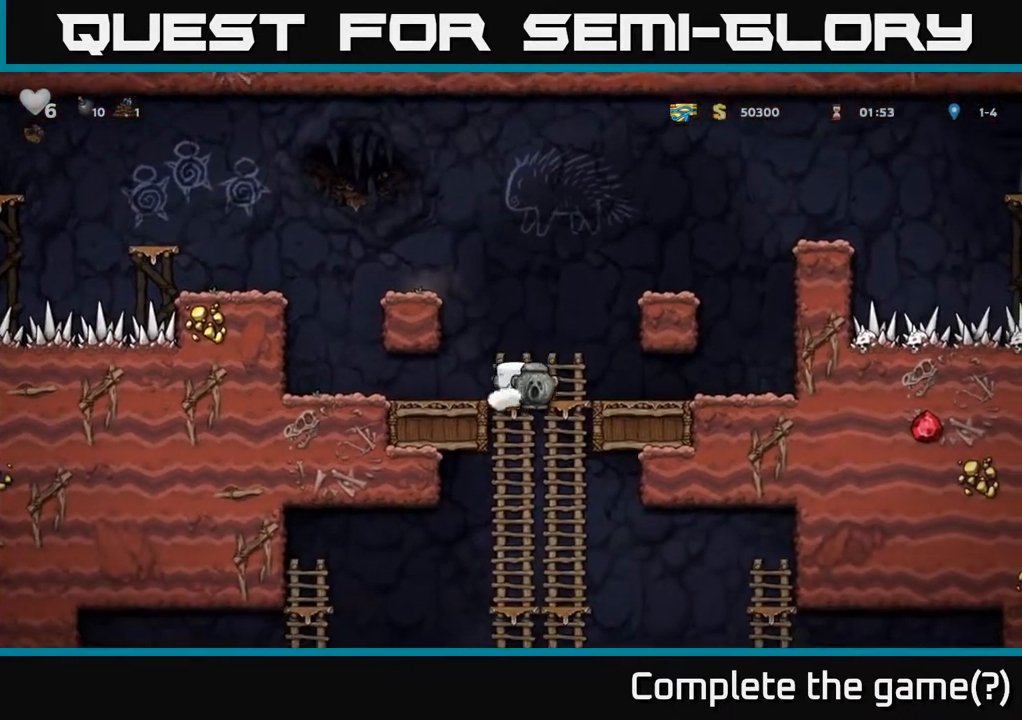
{"buttons": ["A", "DPAD_DOWN"], "left_stick": "center", "right_stick": "center", "events": [[100, "A", "up"], [150, "DPAD_DOWN", "up"], [283, "DPAD_UP", "down"], [367, "DPAD_UP", "up"], [400, "DPAD_DOWN", "down"], [400, "DPAD_LEFT", "down"], [433, "A", "down"], [450, "DPAD_LEFT", "up"]]}
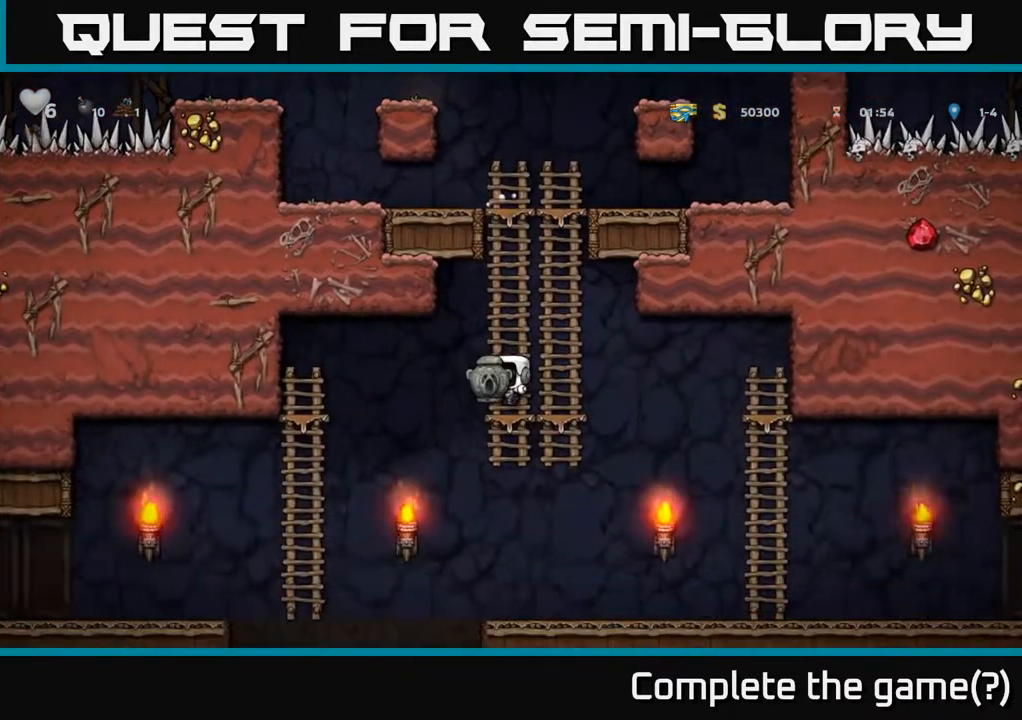
{"buttons": ["A", "DPAD_LEFT"], "left_stick": "center", "right_stick": "center", "events": [[50, "DPAD_DOWN", "up"], [50, "DPAD_LEFT", "down"], [67, "A", "up"], [433, "A", "down"]]}
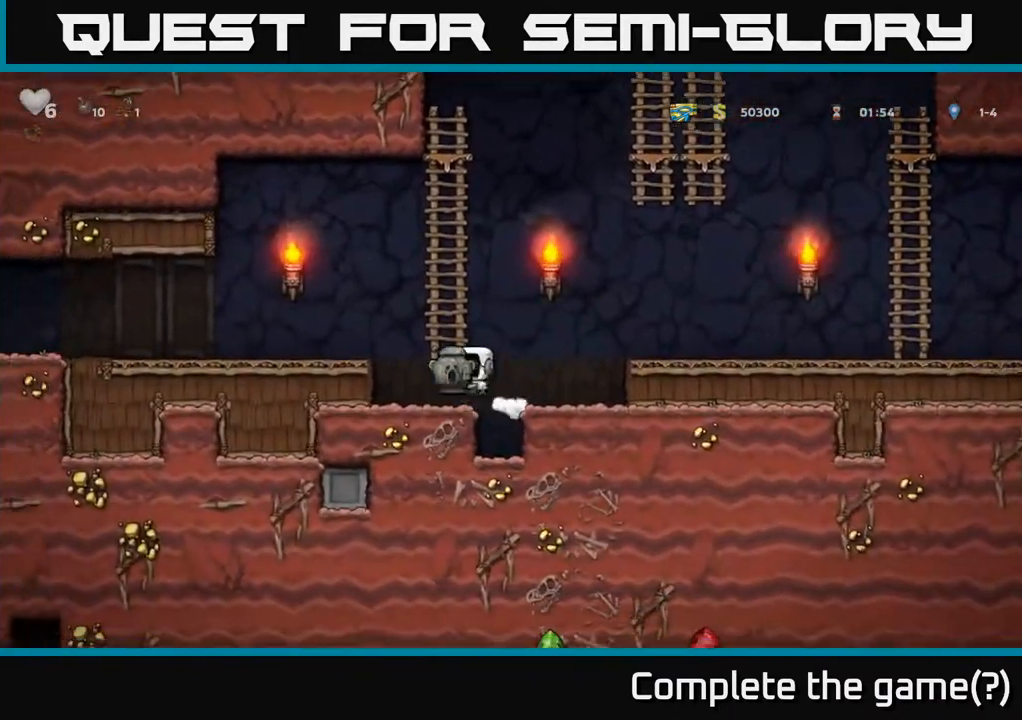
{"buttons": ["DPAD_LEFT"], "left_stick": "center", "right_stick": "center", "events": [[117, "A", "up"]]}
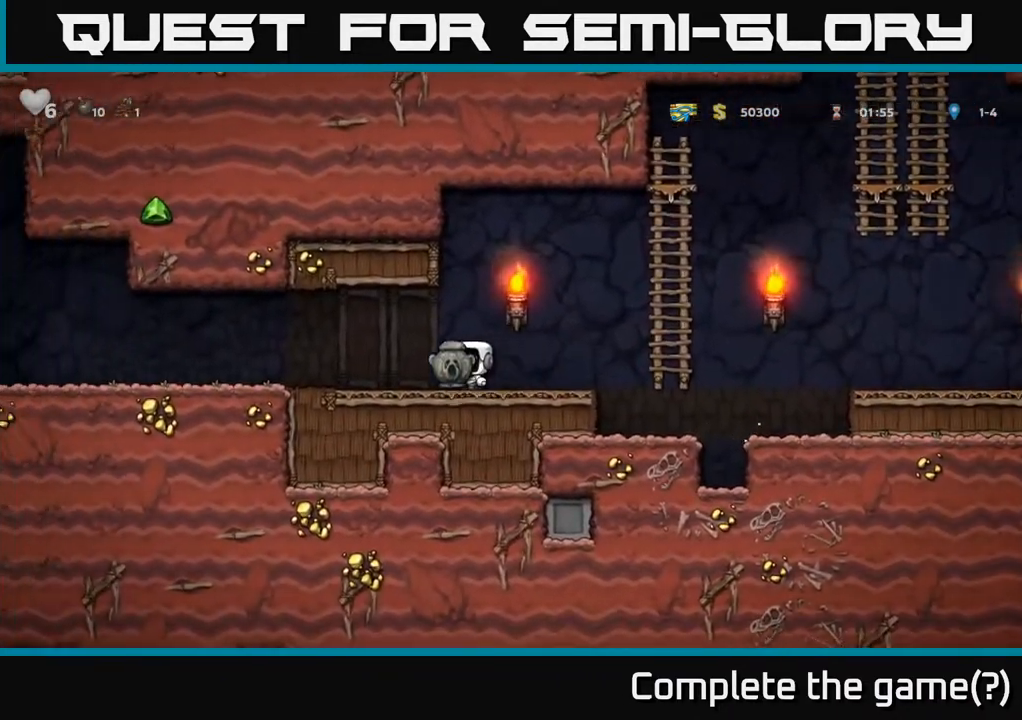
{"buttons": ["DPAD_LEFT"], "left_stick": "center", "right_stick": "center", "events": []}
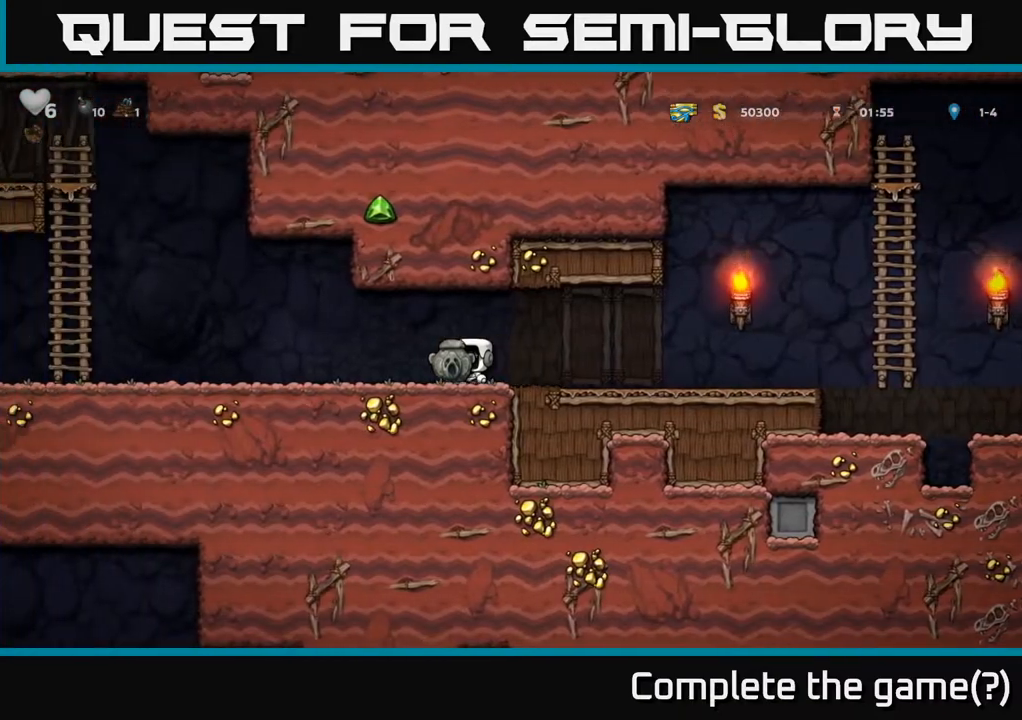
{"buttons": ["DPAD_LEFT"], "left_stick": "center", "right_stick": "center", "events": []}
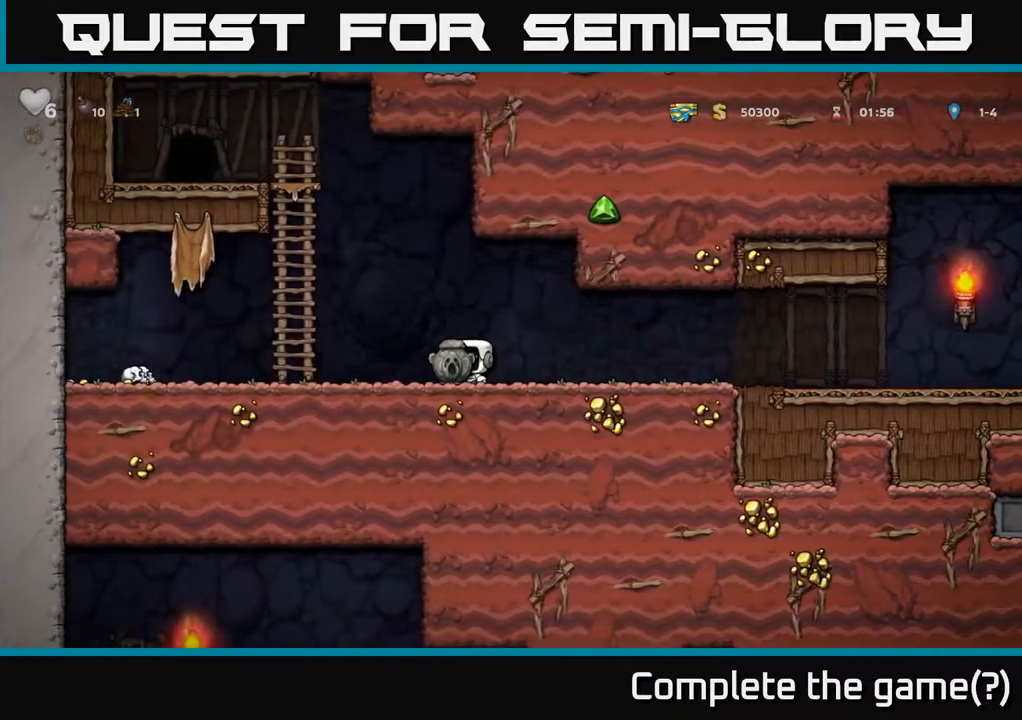
{"buttons": ["DPAD_UP"], "left_stick": "center", "right_stick": "center", "events": [[283, "A", "down"], [317, "DPAD_UP", "down"], [333, "DPAD_LEFT", "up"], [433, "A", "up"]]}
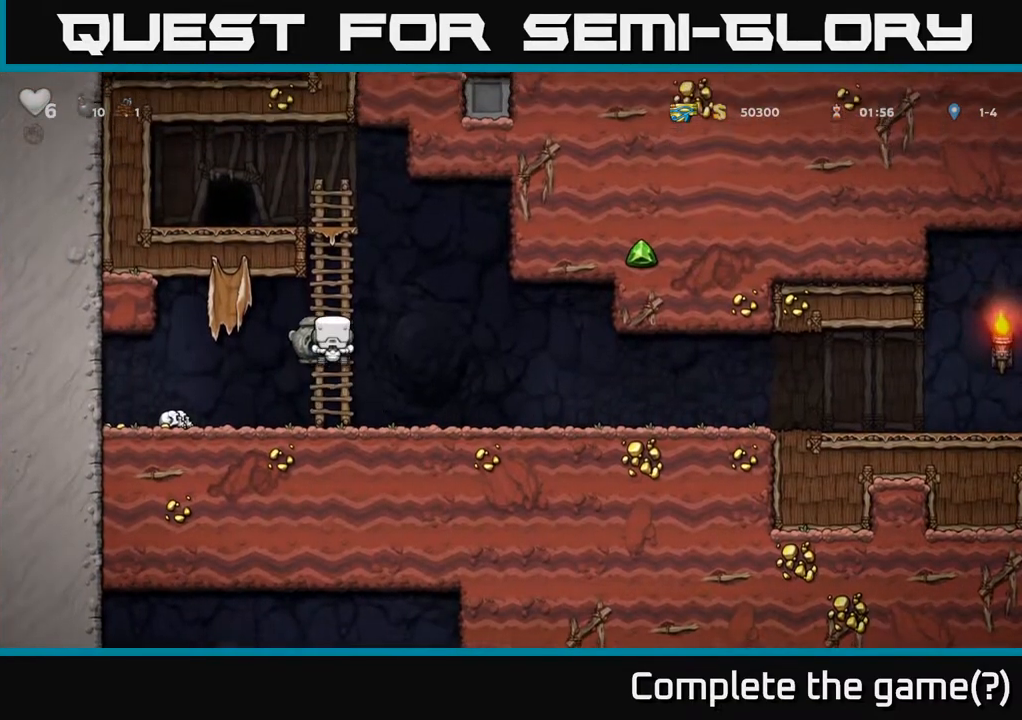
{"buttons": ["DPAD_LEFT"], "left_stick": "center", "right_stick": "center", "events": [[150, "DPAD_UP", "up"], [250, "DPAD_DOWN", "down"], [300, "A", "down"], [400, "A", "up"], [400, "DPAD_DOWN", "up"], [417, "DPAD_LEFT", "down"]]}
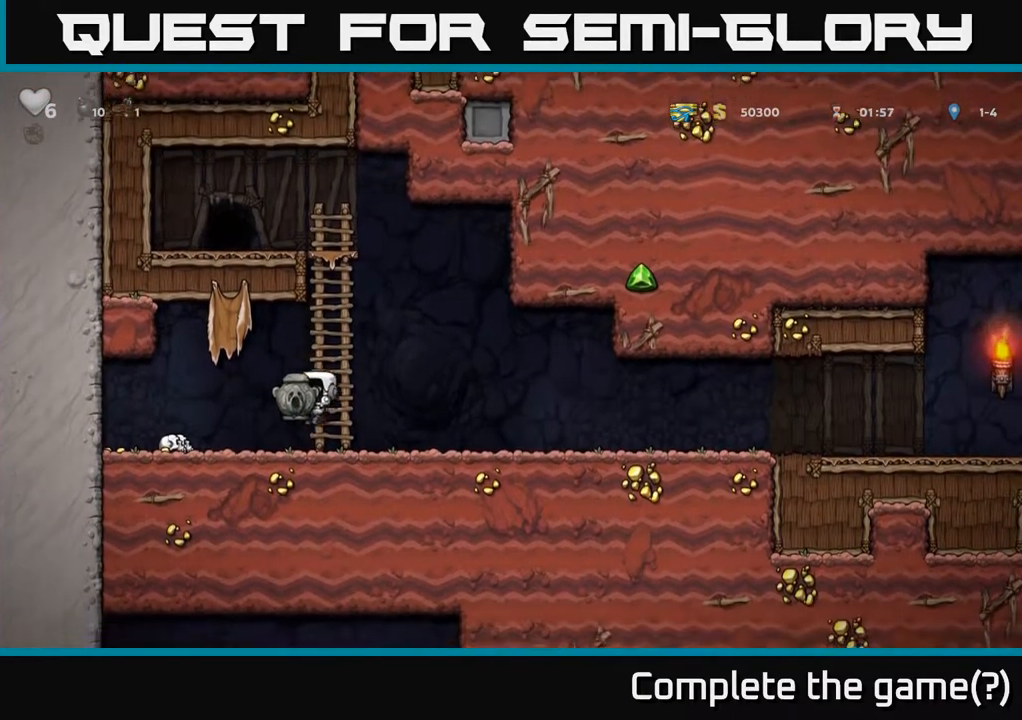
{"buttons": ["DPAD_RIGHT"], "left_stick": "center", "right_stick": "center", "events": [[483, "DPAD_LEFT", "up"], [500, "DPAD_RIGHT", "down"]]}